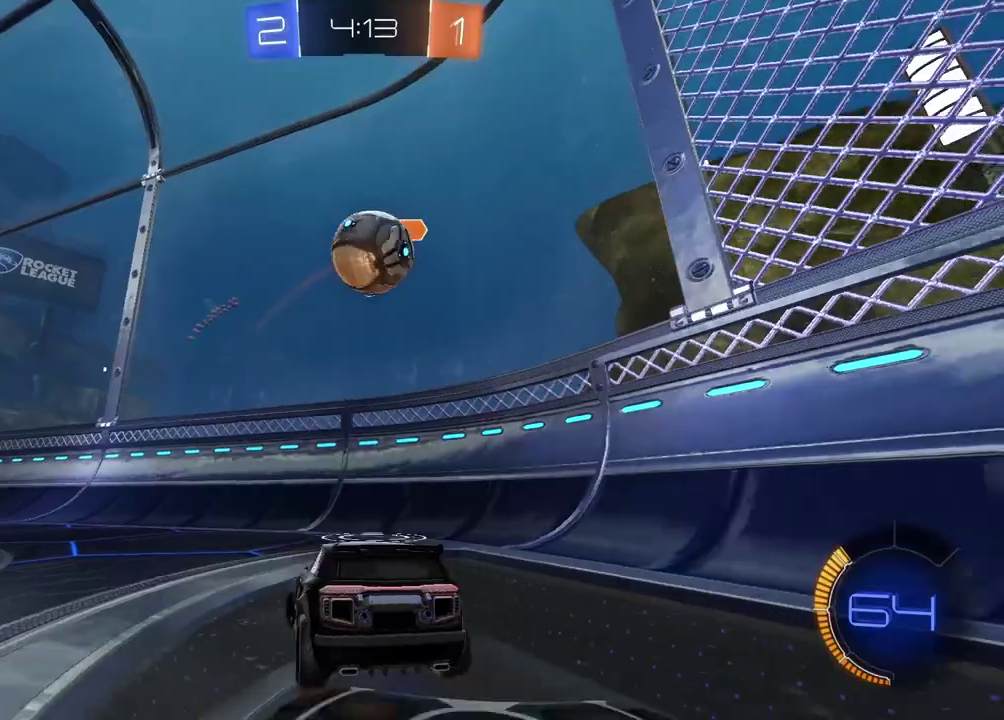
Gameplay with a controller (PlayStation layout); each line is a JSON object with the inputs held at the frame after it. "events" lists button and stick changes between this image and that frame as [ms after this image, input, new state], when the widget could be followed in between. Not read: L1.
{"buttons": ["L2"], "left_stick": "center", "right_stick": "center", "events": [[100, "left_stick", "center"]]}
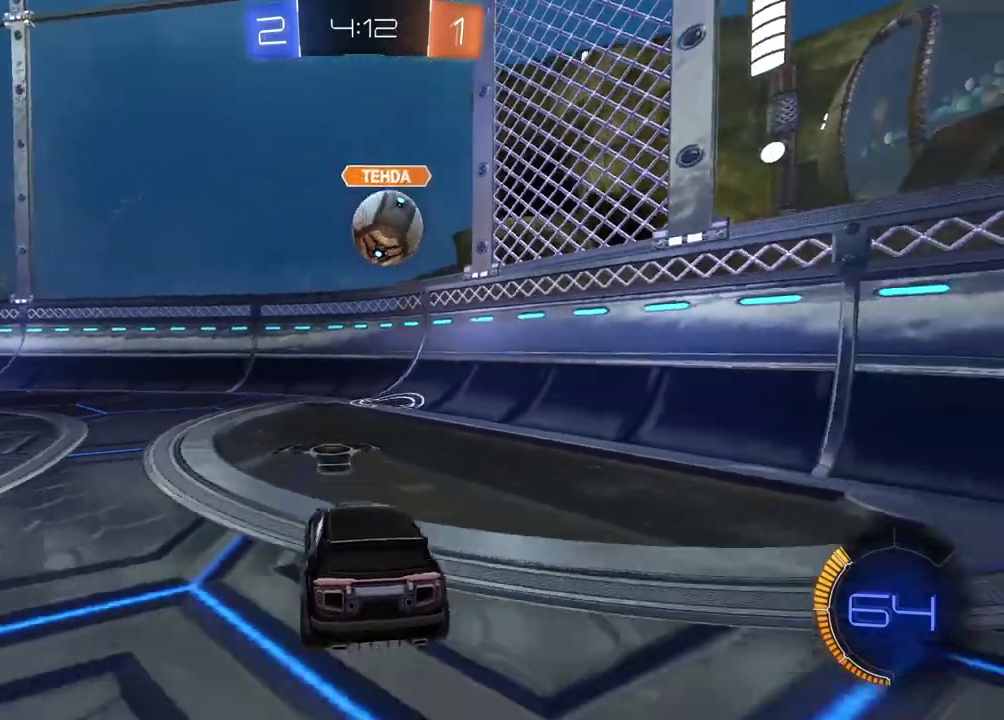
{"buttons": ["L2"], "left_stick": "right", "right_stick": "center", "events": [[117, "left_stick", "right"], [250, "left_stick", "center"], [400, "left_stick", "right"]]}
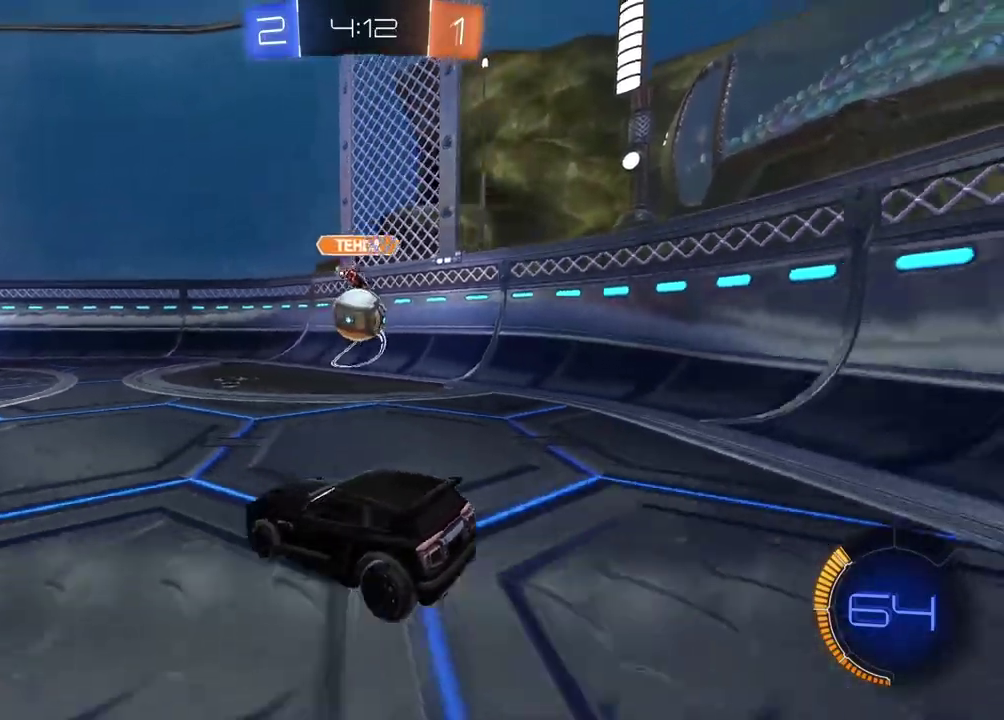
{"buttons": ["CIRCLE", "R2"], "left_stick": "left", "right_stick": "center", "events": [[200, "L2", "up"], [200, "R2", "down"], [200, "left_stick", "center"], [250, "CIRCLE", "down"], [317, "left_stick", "left"]]}
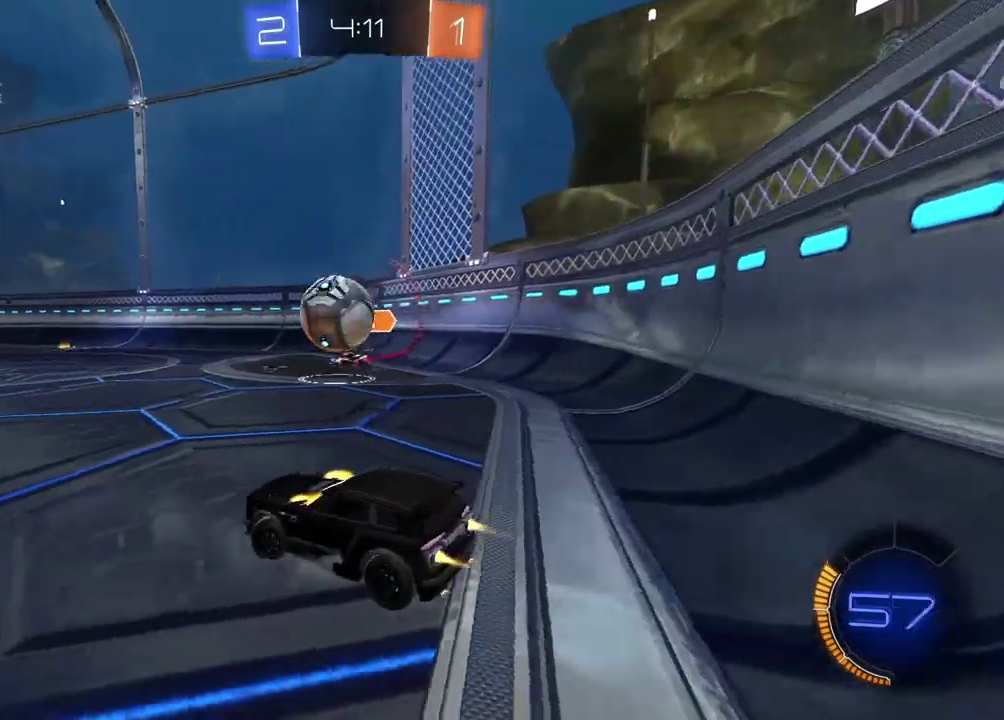
{"buttons": ["CROSS", "CIRCLE", "R2", "L3"], "left_stick": "up", "right_stick": "center", "events": [[50, "left_stick", "down-right"], [83, "CROSS", "down"], [217, "left_stick", "down-left"], [283, "CROSS", "up"], [300, "CIRCLE", "up"], [317, "left_stick", "up"], [400, "CIRCLE", "down"], [400, "L3", "down"], [417, "CROSS", "down"]]}
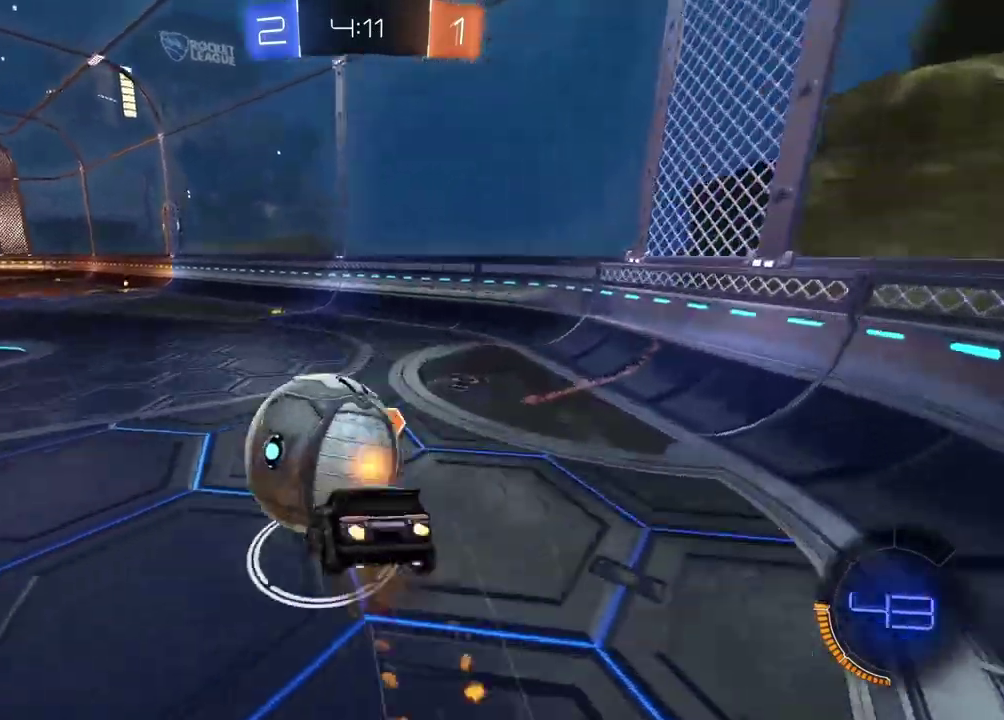
{"buttons": [], "left_stick": "center", "right_stick": "center", "events": [[33, "L3", "up"], [67, "CIRCLE", "up"], [67, "CROSS", "up"], [117, "left_stick", "center"], [250, "R2", "up"]]}
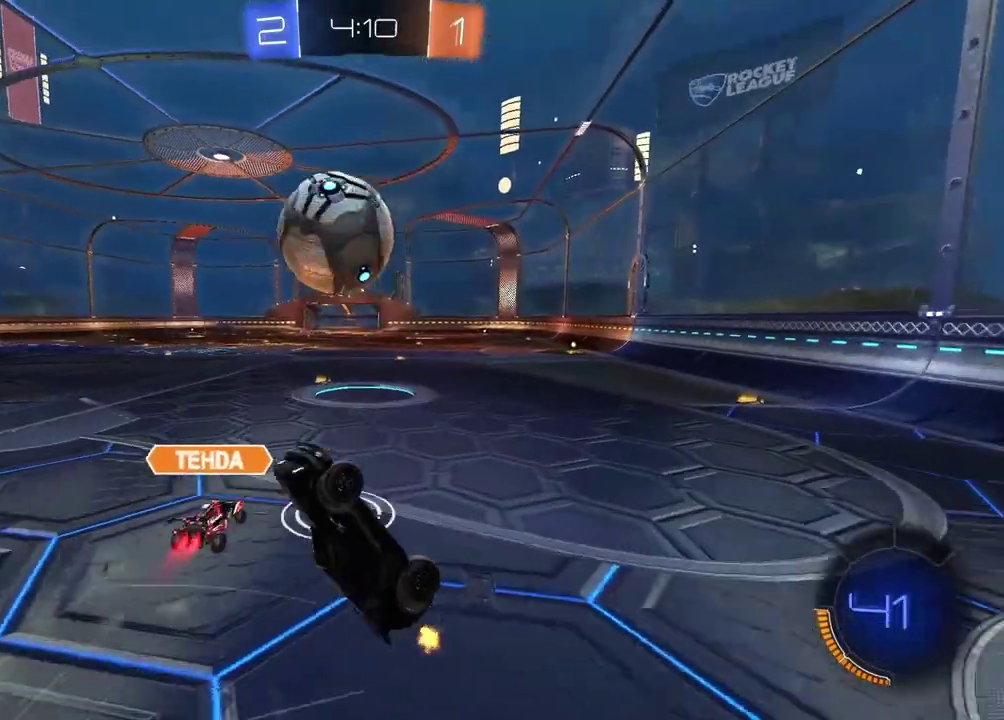
{"buttons": ["R2"], "left_stick": "center", "right_stick": "center", "events": [[383, "R2", "down"]]}
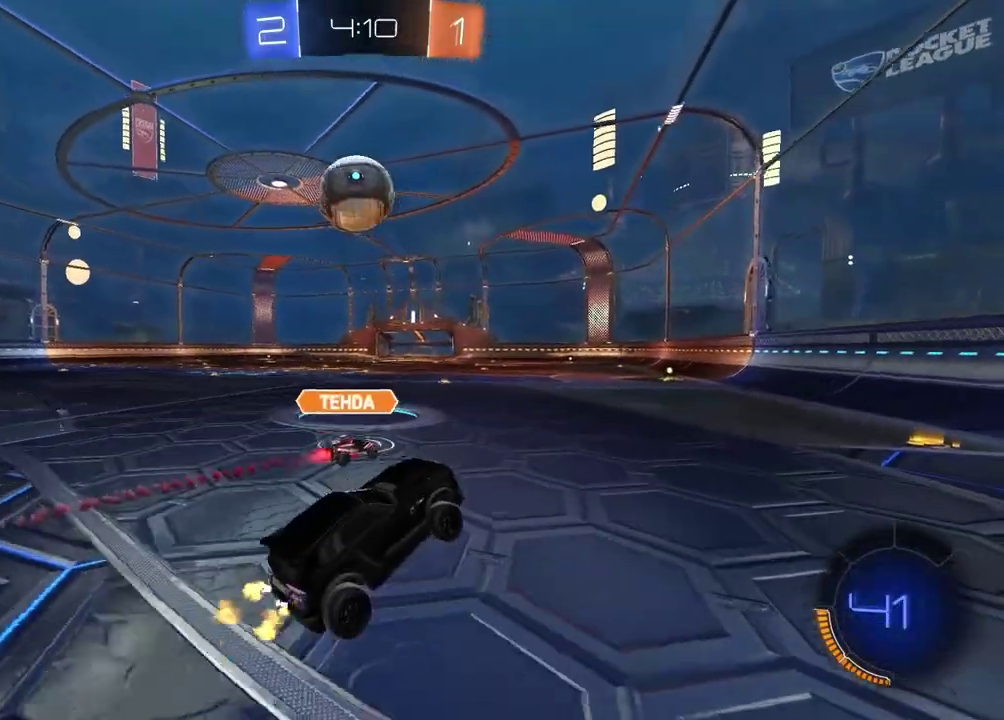
{"buttons": ["CIRCLE", "R2"], "left_stick": "center", "right_stick": "center", "events": [[133, "CIRCLE", "down"], [167, "left_stick", "right"], [317, "left_stick", "center"]]}
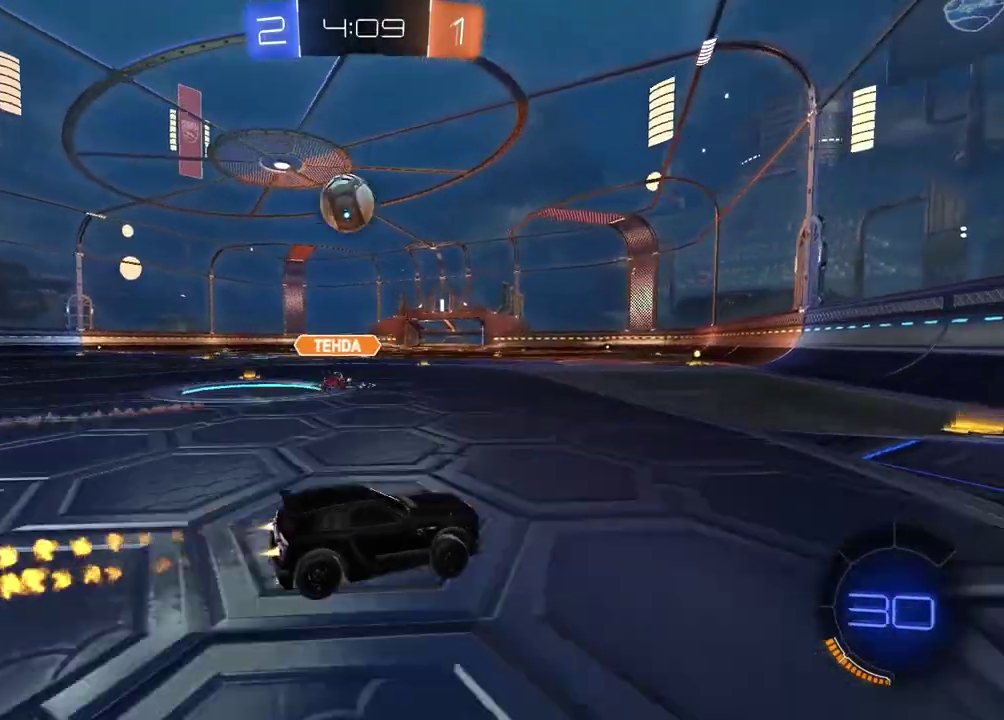
{"buttons": ["CIRCLE", "R2"], "left_stick": "left", "right_stick": "center", "events": [[317, "left_stick", "left"]]}
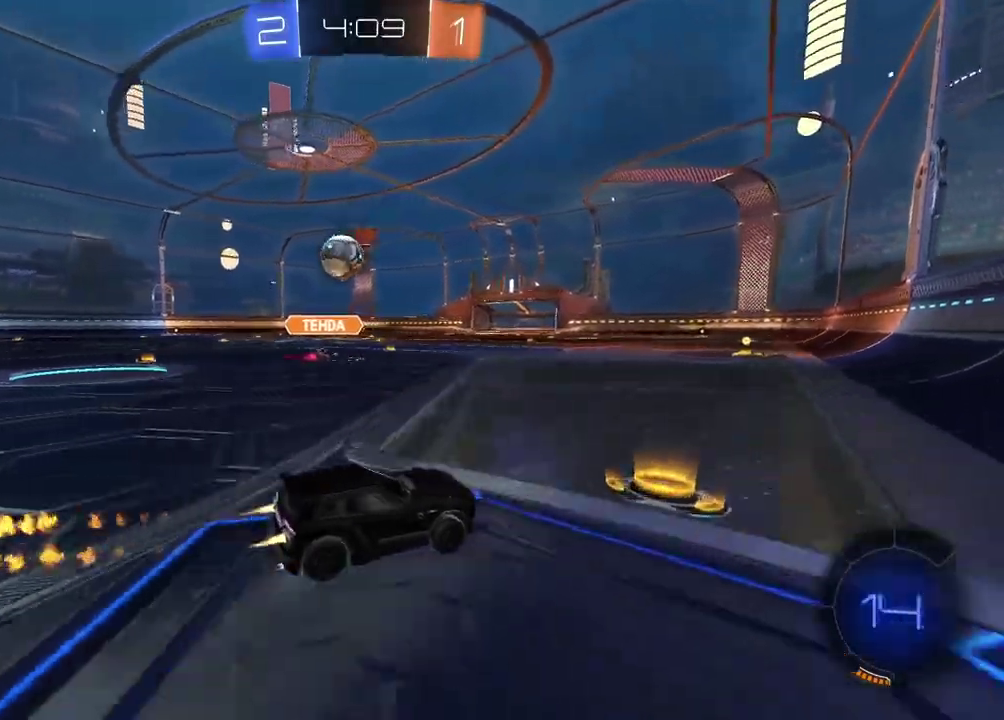
{"buttons": ["CIRCLE", "R2"], "left_stick": "center", "right_stick": "center", "events": [[67, "left_stick", "center"]]}
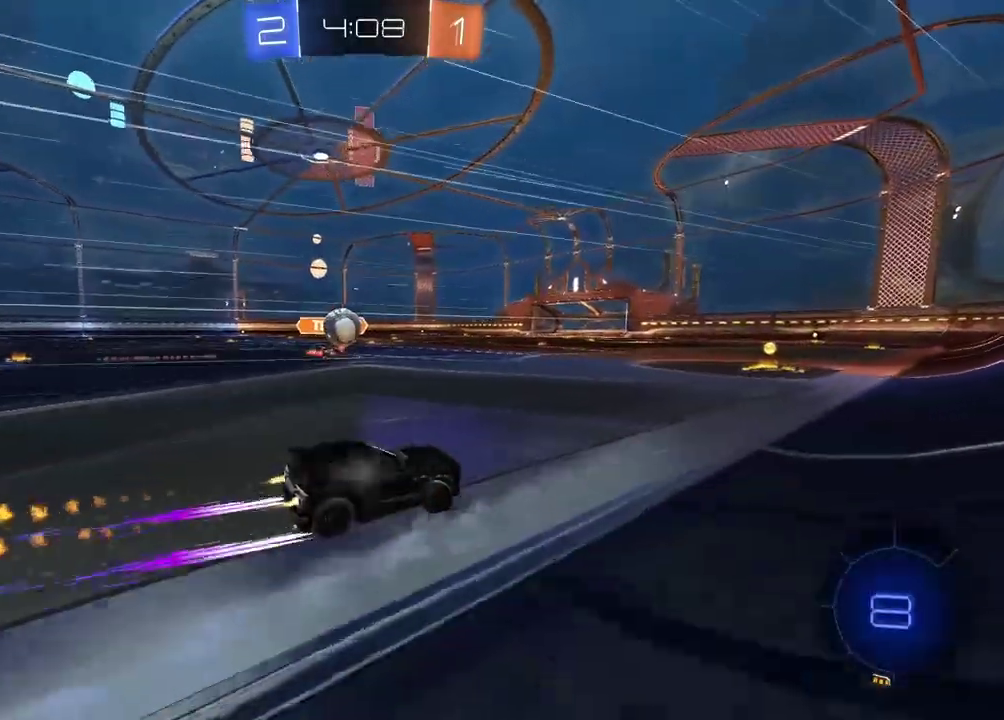
{"buttons": [], "left_stick": "center", "right_stick": "center", "events": [[183, "CIRCLE", "up"], [183, "left_stick", "left"], [250, "R2", "up"], [333, "left_stick", "center"]]}
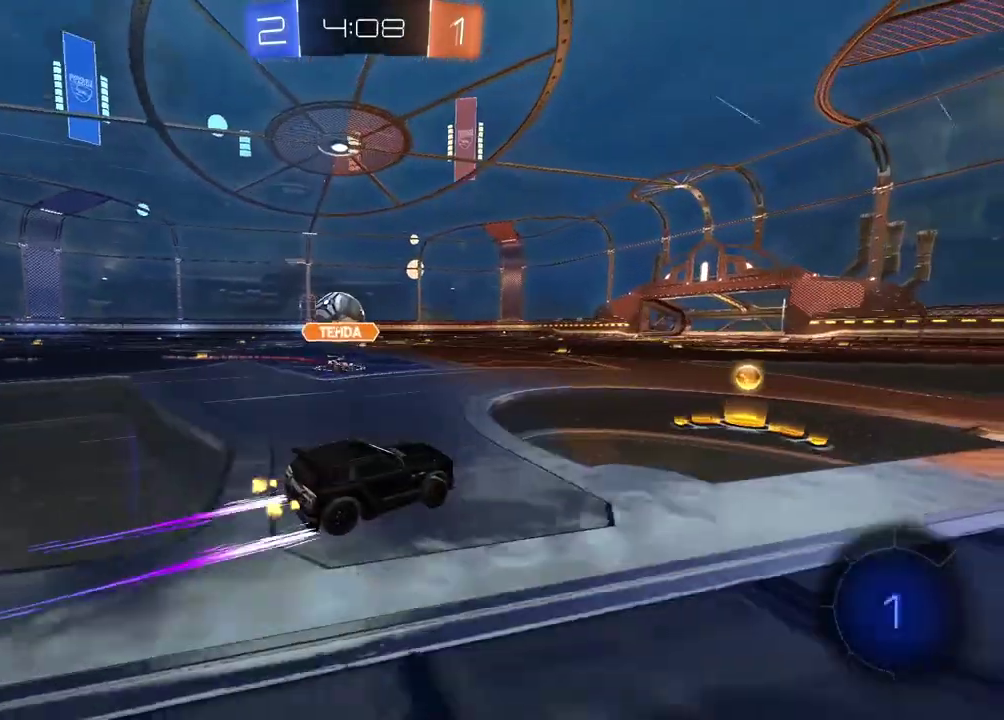
{"buttons": ["L2"], "left_stick": "center", "right_stick": "center", "events": [[17, "L2", "down"]]}
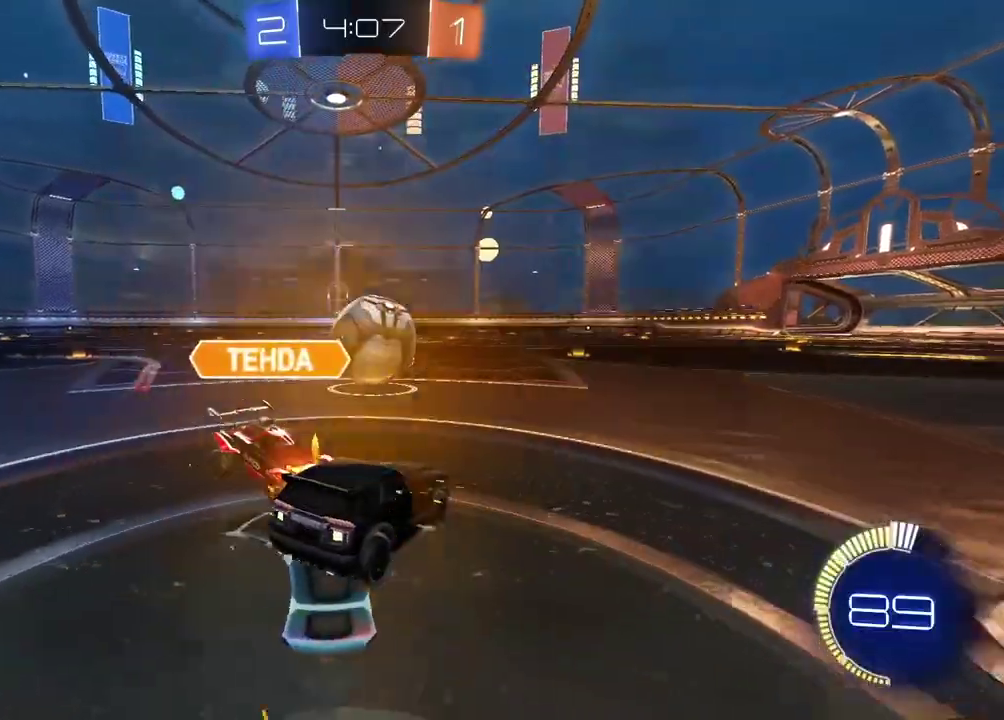
{"buttons": ["R2"], "left_stick": "up-right", "right_stick": "center", "events": [[67, "L2", "up"], [300, "R2", "down"], [317, "left_stick", "right"], [367, "left_stick", "up-right"]]}
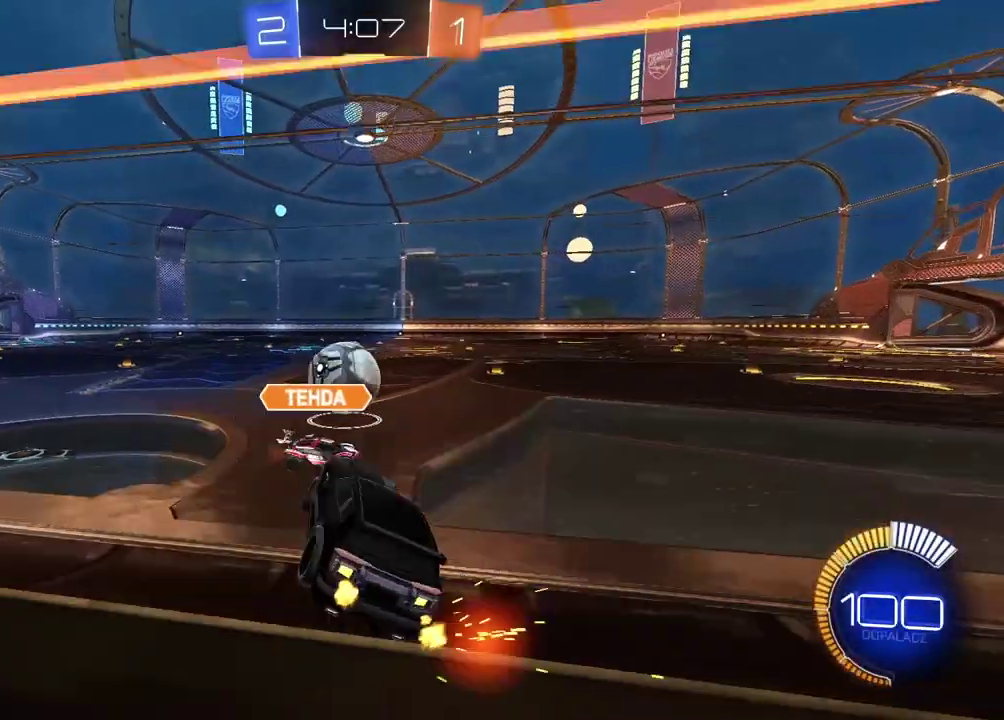
{"buttons": ["CIRCLE", "R2"], "left_stick": "left", "right_stick": "center", "events": [[217, "left_stick", "center"], [267, "left_stick", "down-left"], [400, "left_stick", "left"], [500, "CIRCLE", "down"]]}
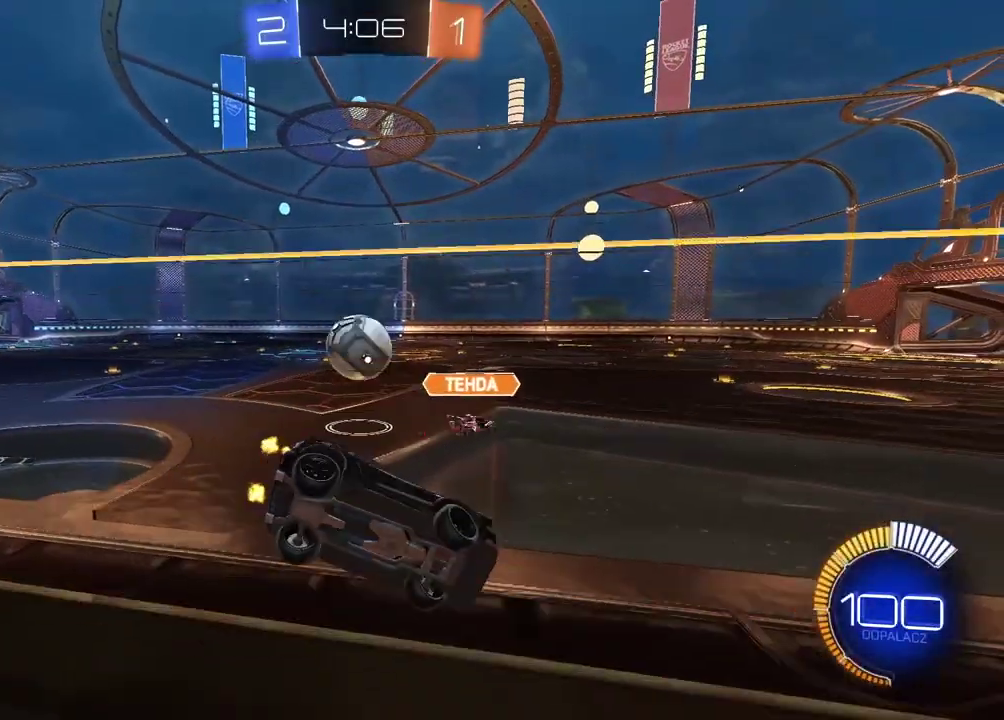
{"buttons": ["CIRCLE", "R2"], "left_stick": "left", "right_stick": "center", "events": []}
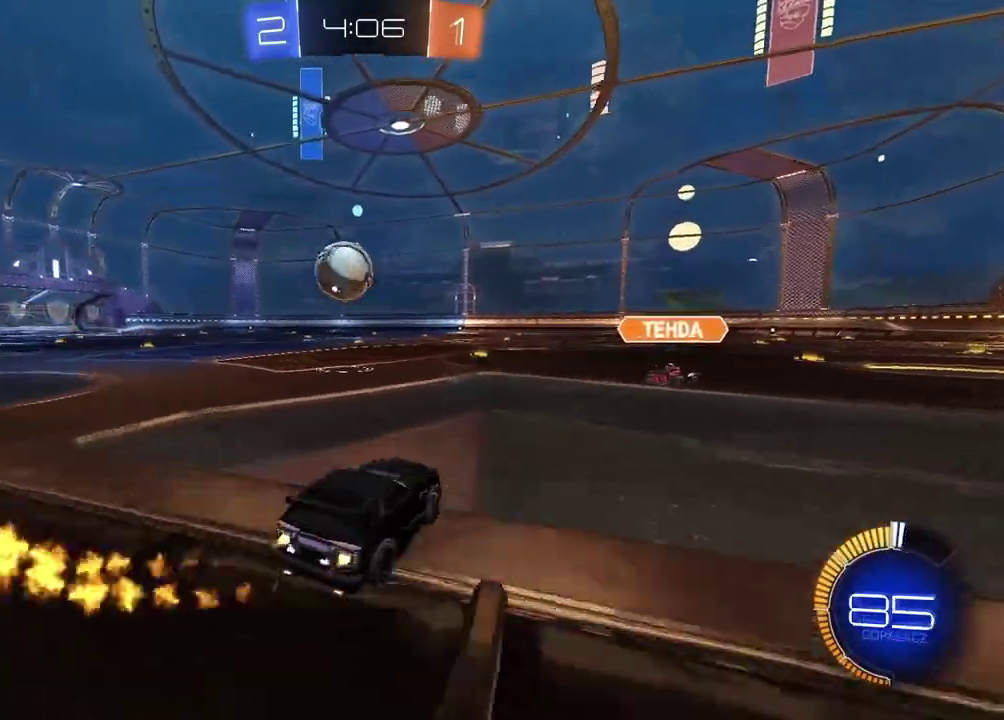
{"buttons": ["CIRCLE", "R2"], "left_stick": "center", "right_stick": "center", "events": [[250, "left_stick", "center"], [417, "CIRCLE", "up"], [467, "CIRCLE", "down"]]}
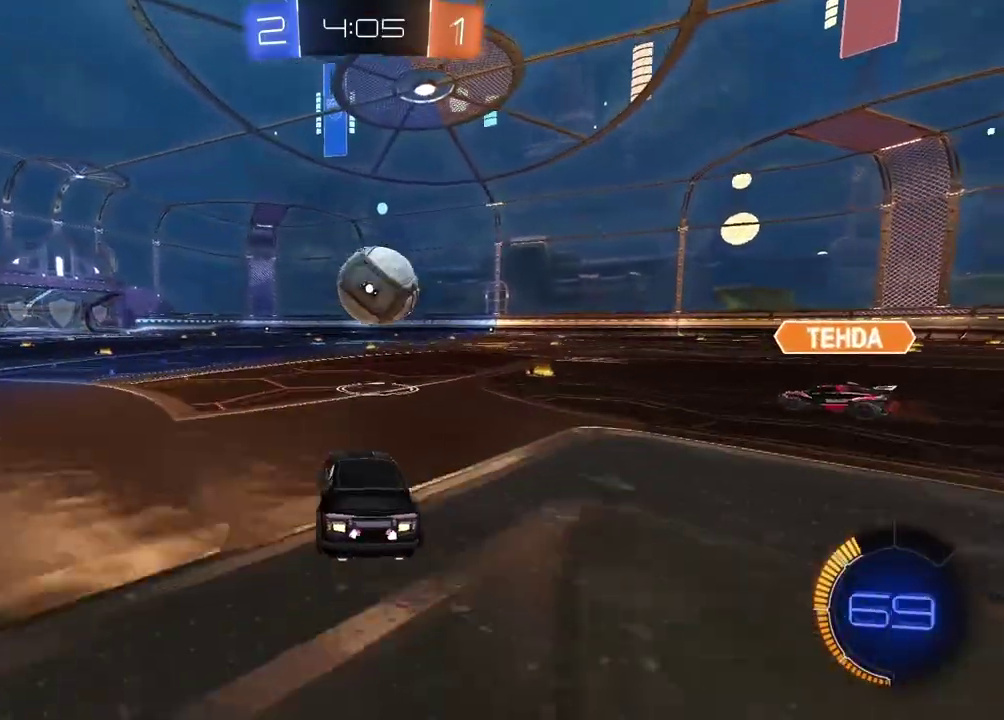
{"buttons": ["R2"], "left_stick": "left", "right_stick": "center", "events": [[83, "CIRCLE", "up"], [133, "R2", "up"], [183, "left_stick", "left"], [333, "R2", "down"]]}
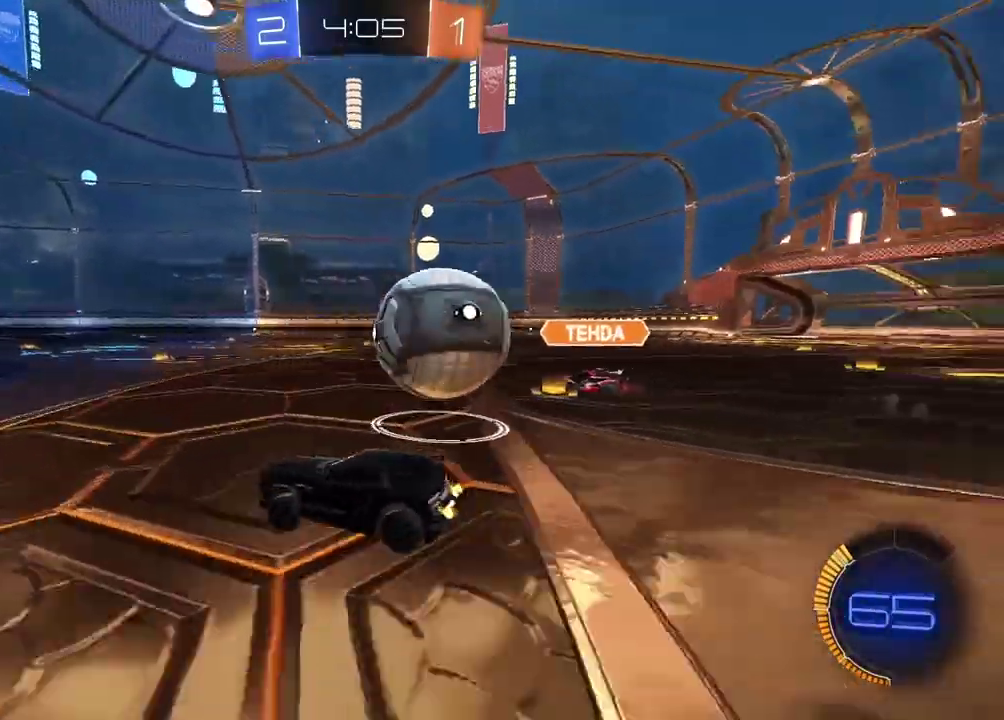
{"buttons": [], "left_stick": "right", "right_stick": "center", "events": [[33, "R2", "up"], [67, "left_stick", "right"]]}
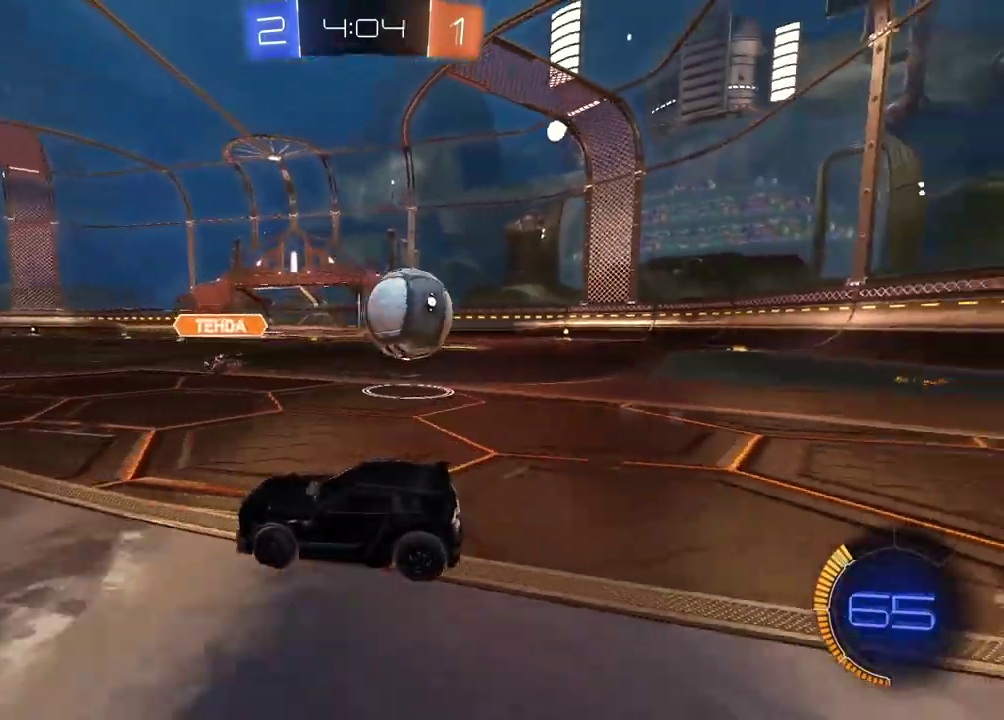
{"buttons": [], "left_stick": "right", "right_stick": "center", "events": [[200, "R2", "down"], [417, "R2", "up"]]}
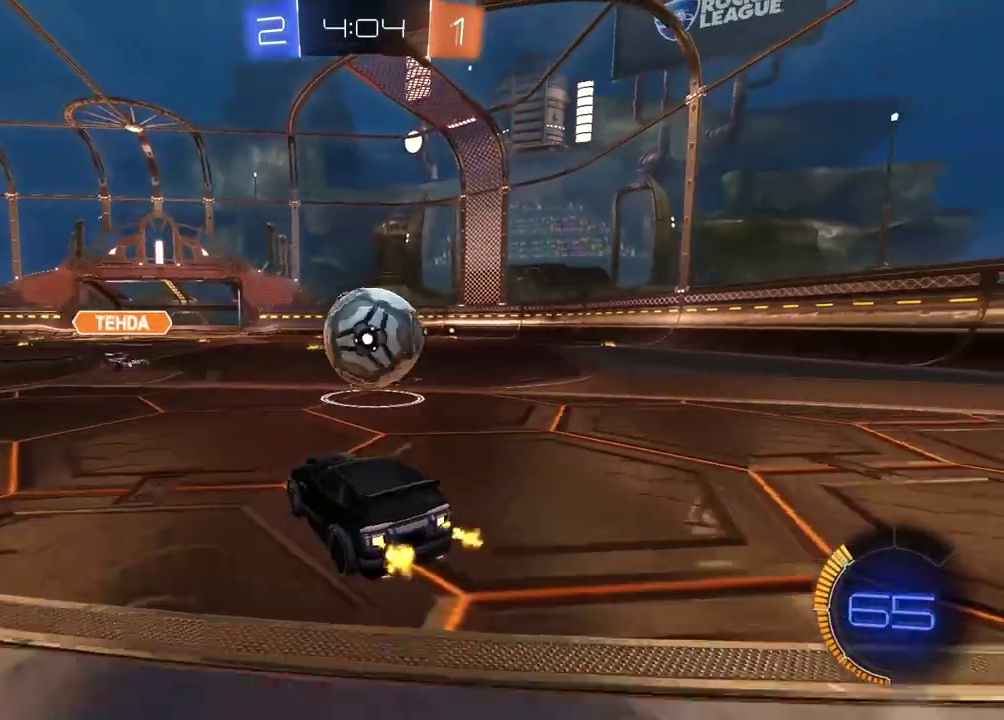
{"buttons": ["CIRCLE", "TRIANGLE", "R2"], "left_stick": "center", "right_stick": "center", "events": [[167, "left_stick", "center"], [283, "left_stick", "left"], [317, "R2", "down"], [400, "CIRCLE", "down"], [400, "left_stick", "center"], [500, "TRIANGLE", "down"]]}
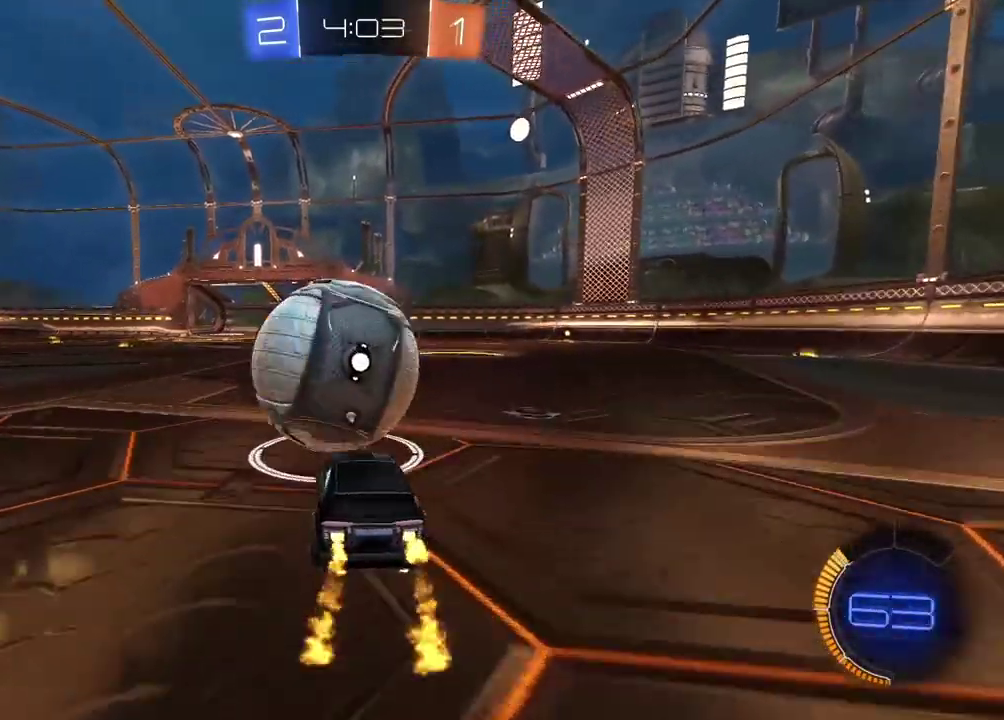
{"buttons": ["CIRCLE", "R2"], "left_stick": "center", "right_stick": "center", "events": [[50, "left_stick", "down-left"], [133, "TRIANGLE", "up"], [217, "left_stick", "center"]]}
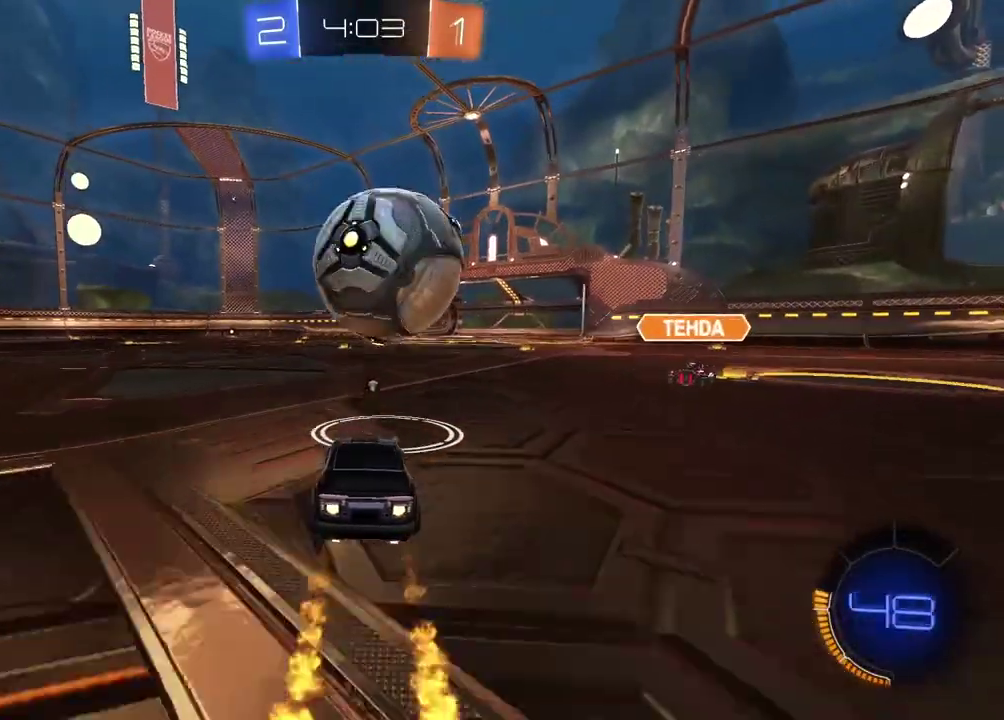
{"buttons": ["CROSS", "CIRCLE", "L2", "R2"], "left_stick": "up-right", "right_stick": "center", "events": [[183, "CROSS", "down"], [183, "left_stick", "down-left"], [233, "L2", "down"], [267, "left_stick", "up"], [300, "CROSS", "up"], [317, "left_stick", "up-right"], [350, "CROSS", "down"]]}
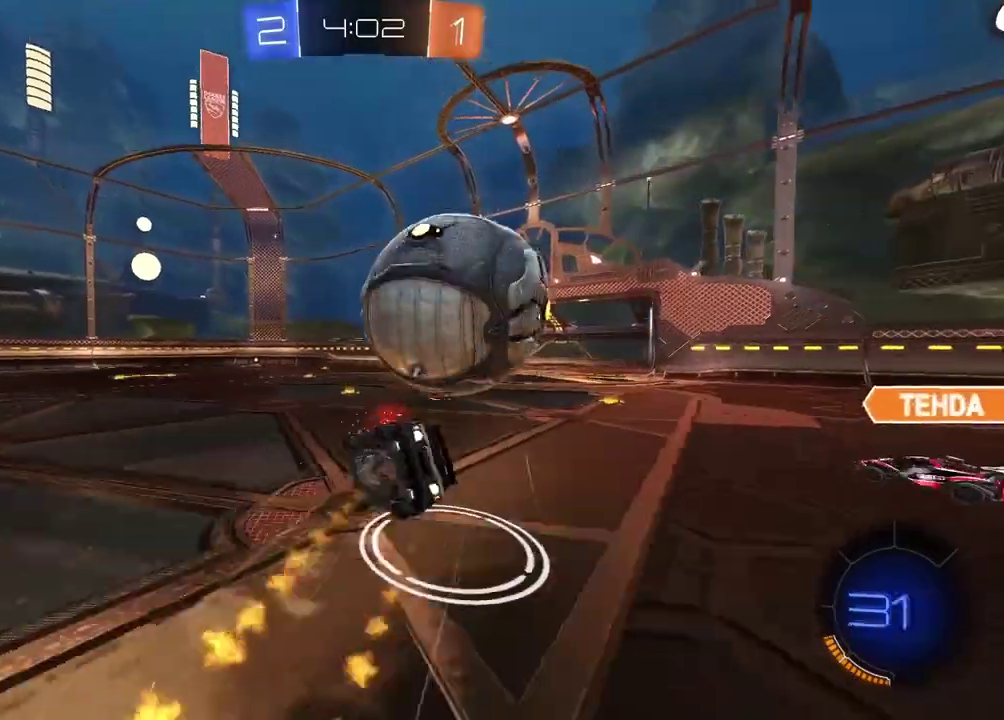
{"buttons": [], "left_stick": "right", "right_stick": "center", "events": [[33, "CIRCLE", "up"], [33, "CROSS", "up"], [33, "L2", "up"], [150, "R2", "up"], [367, "left_stick", "right"]]}
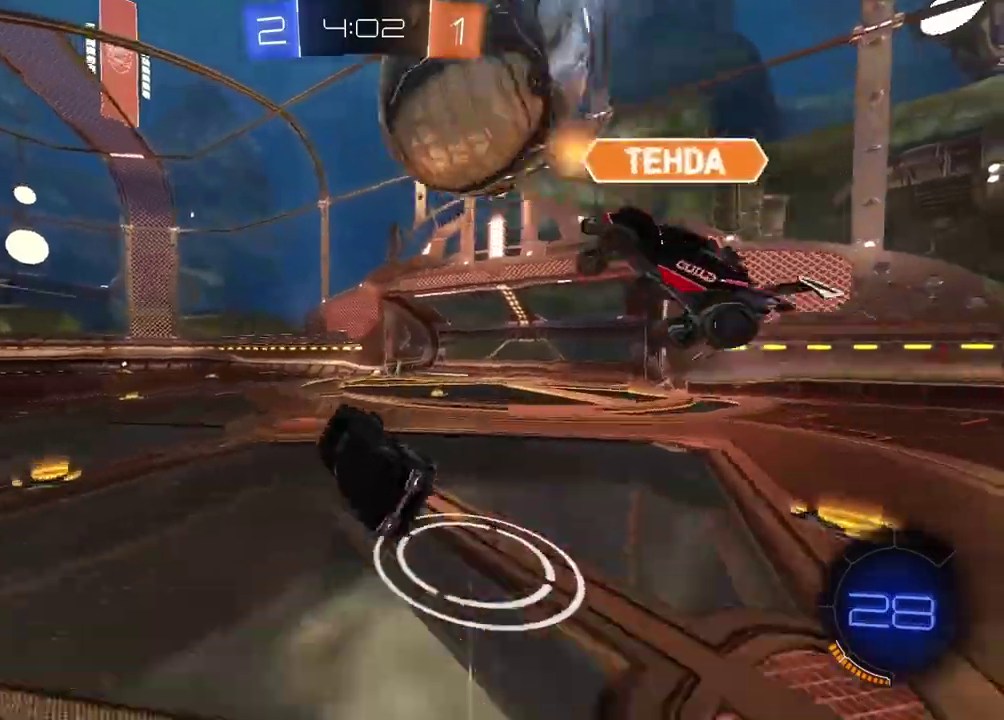
{"buttons": ["R2"], "left_stick": "left", "right_stick": "center", "events": [[133, "left_stick", "center"], [400, "R2", "down"], [467, "left_stick", "left"]]}
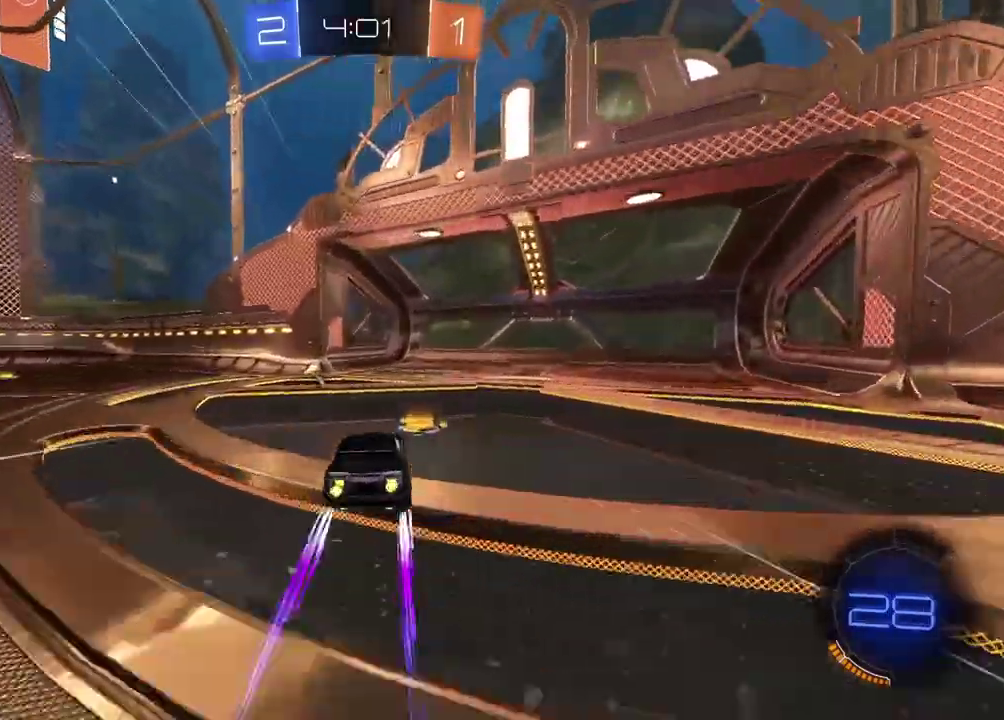
{"buttons": ["R2"], "left_stick": "left", "right_stick": "center", "events": []}
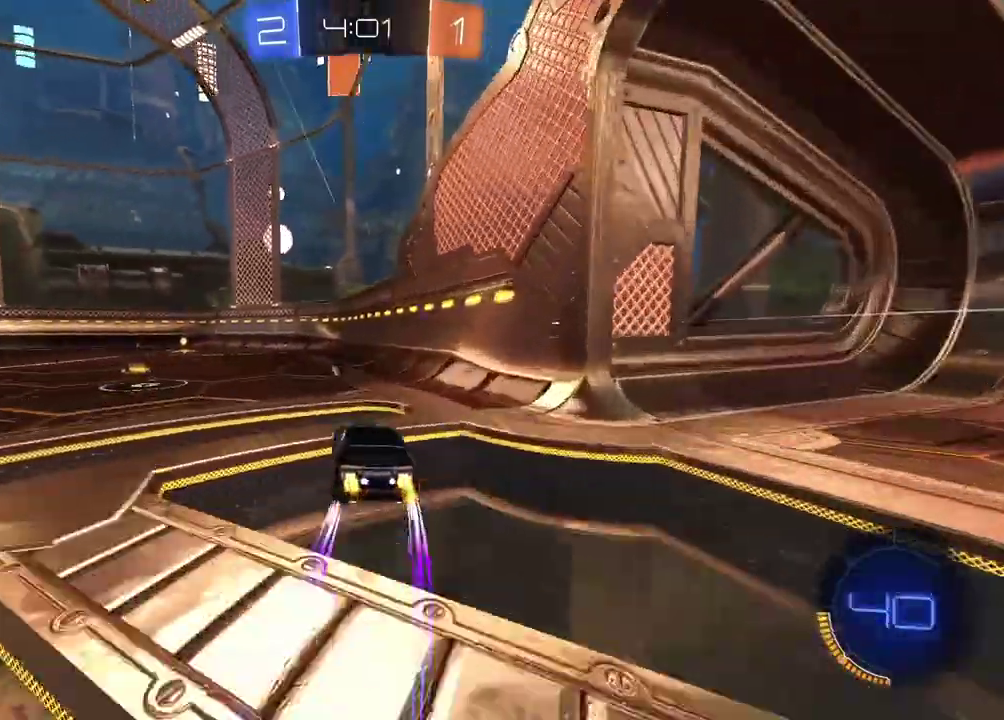
{"buttons": ["CIRCLE", "R2"], "left_stick": "center", "right_stick": "center", "events": [[167, "left_stick", "center"], [450, "CIRCLE", "down"]]}
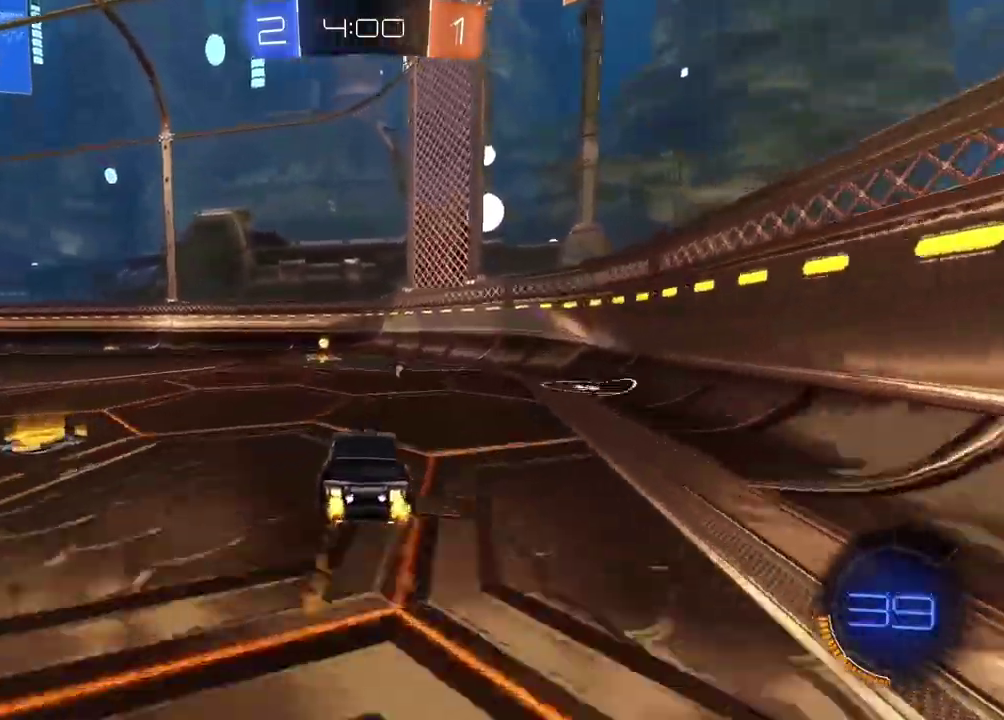
{"buttons": ["L2"], "left_stick": "left", "right_stick": "center", "events": [[50, "CIRCLE", "up"], [333, "R2", "up"], [417, "left_stick", "left"], [483, "L2", "down"]]}
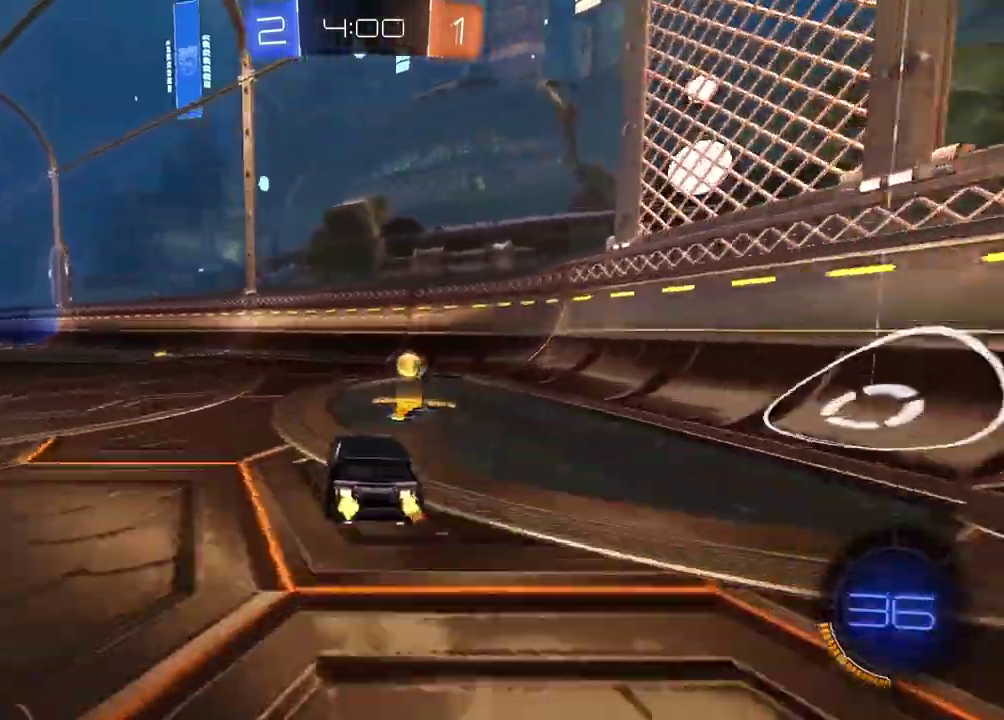
{"buttons": [], "left_stick": "right", "right_stick": "center", "events": [[83, "L2", "up"], [100, "TRIANGLE", "down"], [200, "TRIANGLE", "up"], [383, "left_stick", "center"], [467, "left_stick", "right"]]}